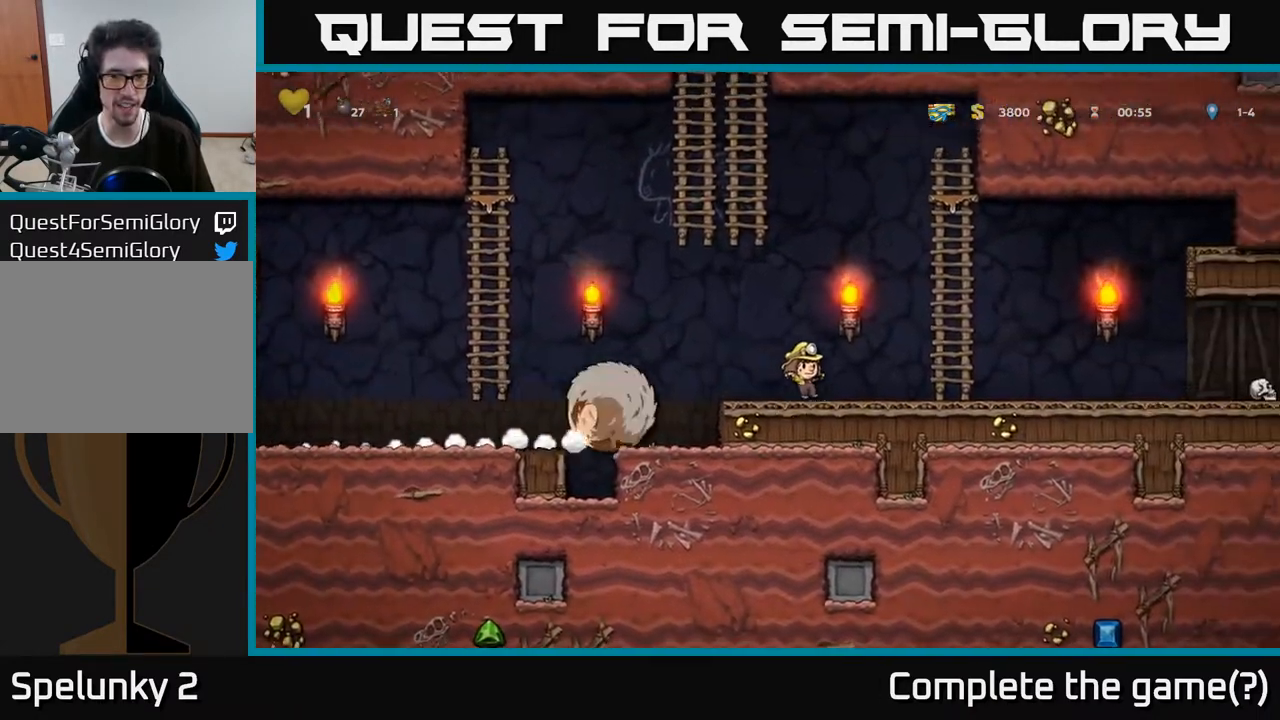
Gameplay with a controller (Xbox layout); each line is a JSON object with the inputs held at the frame after it. "events" lists button and stick changes between this image and that frame as [ms after this image, input, new state], when the widget could be followed in between. Not read: L3 R3.
{"buttons": ["A", "DPAD_LEFT"], "left_stick": "center", "right_stick": "center", "events": [[67, "DPAD_RIGHT", "up"], [83, "A", "down"], [100, "DPAD_LEFT", "down"]]}
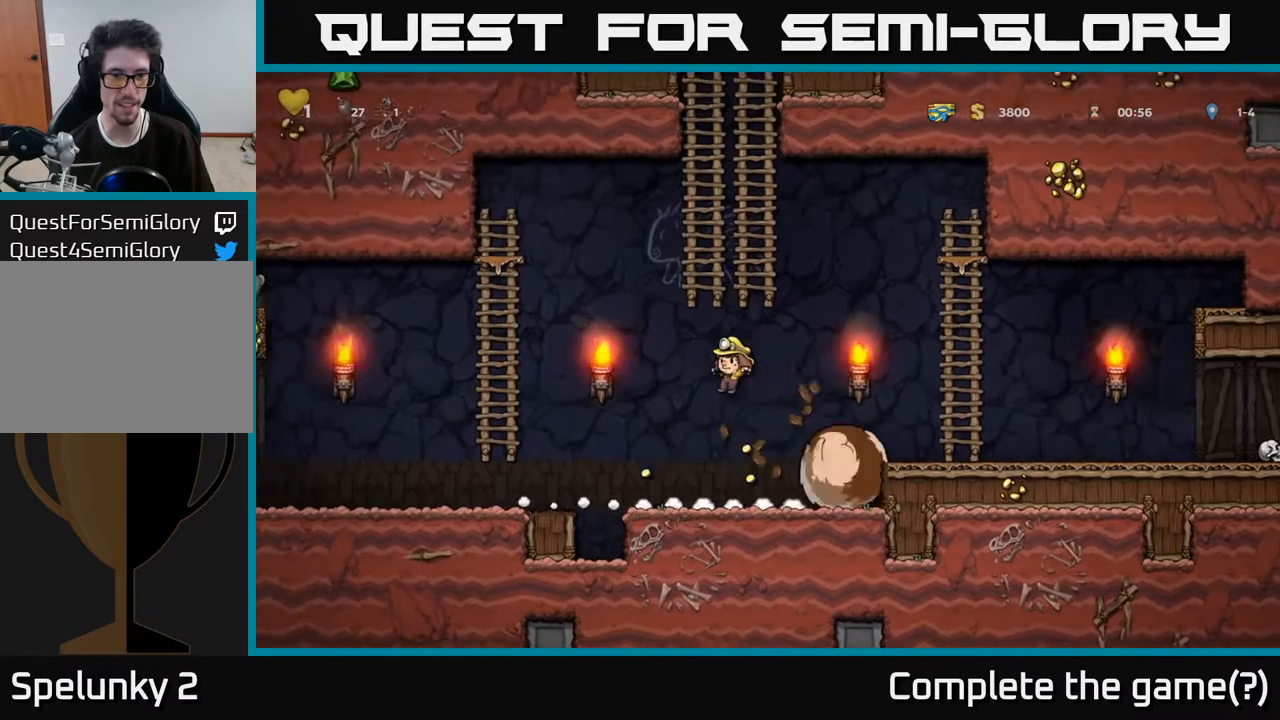
{"buttons": ["A", "DPAD_LEFT"], "left_stick": "center", "right_stick": "center", "events": [[50, "A", "up"], [50, "DPAD_LEFT", "up"], [67, "DPAD_RIGHT", "down"], [167, "DPAD_RIGHT", "up"], [200, "DPAD_LEFT", "down"], [350, "A", "down"]]}
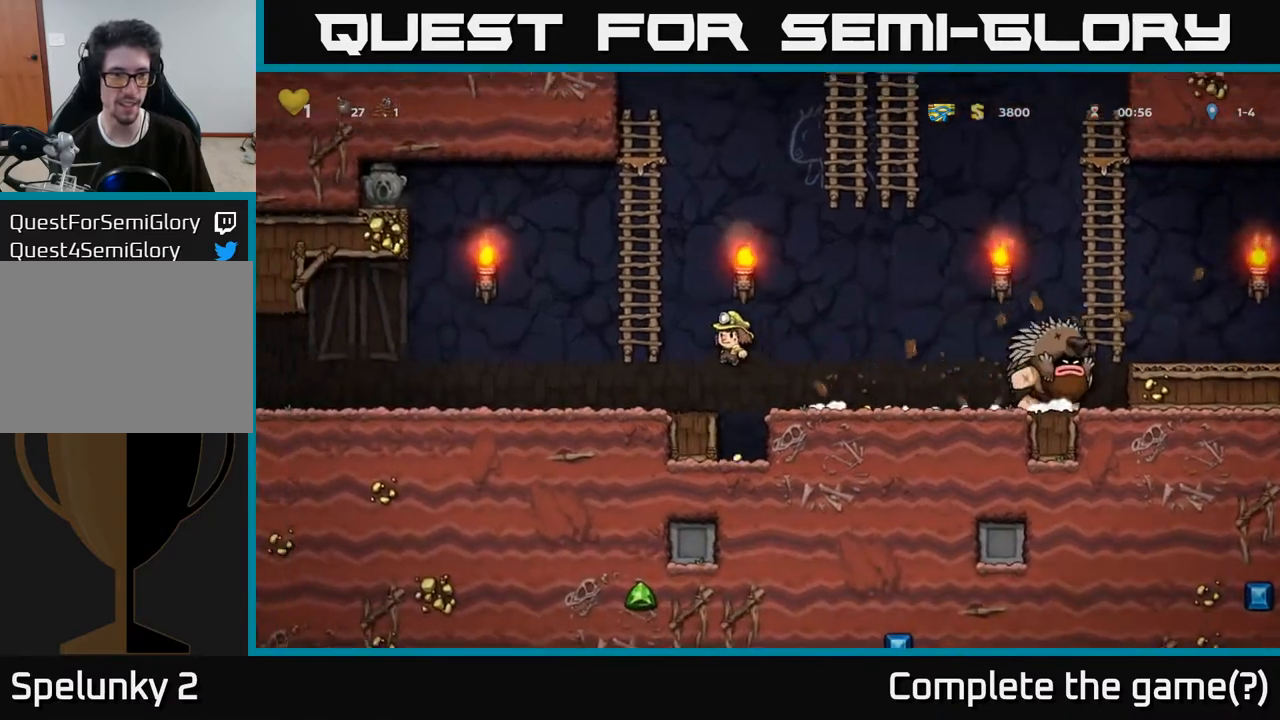
{"buttons": ["A", "DPAD_LEFT"], "left_stick": "center", "right_stick": "center", "events": [[183, "DPAD_UP", "down"], [200, "DPAD_LEFT", "up"], [250, "A", "up"], [300, "DPAD_LEFT", "down"], [350, "DPAD_UP", "up"], [483, "A", "down"]]}
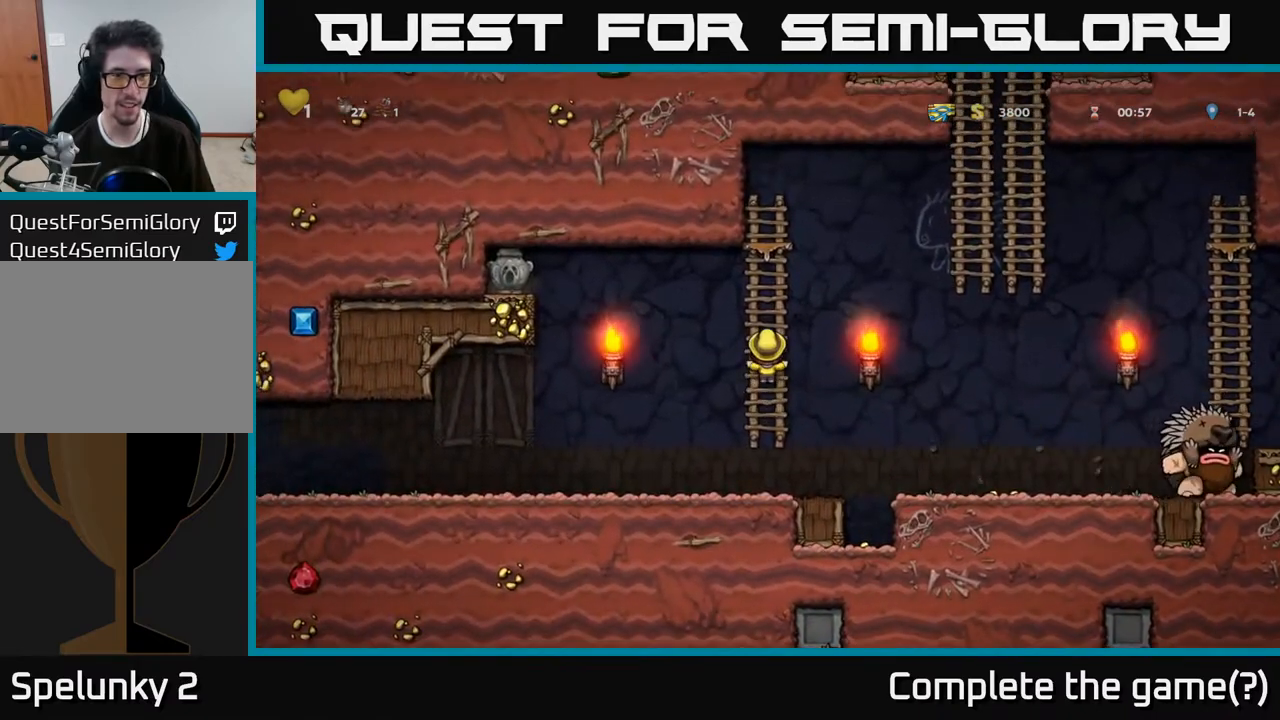
{"buttons": ["A", "DPAD_LEFT"], "left_stick": "center", "right_stick": "center", "events": []}
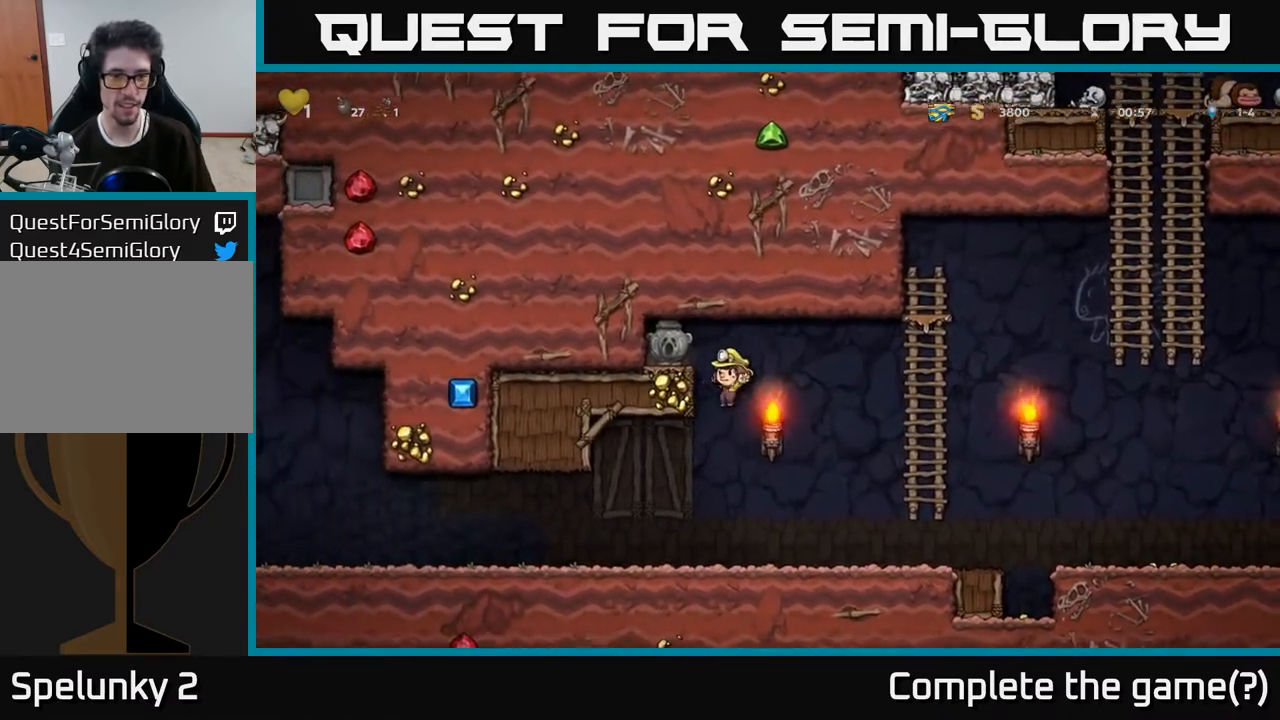
{"buttons": ["DPAD_RIGHT"], "left_stick": "center", "right_stick": "center", "events": [[183, "DPAD_LEFT", "up"], [183, "DPAD_UP", "down"], [200, "A", "up"], [200, "DPAD_UP", "up"], [350, "DPAD_RIGHT", "down"]]}
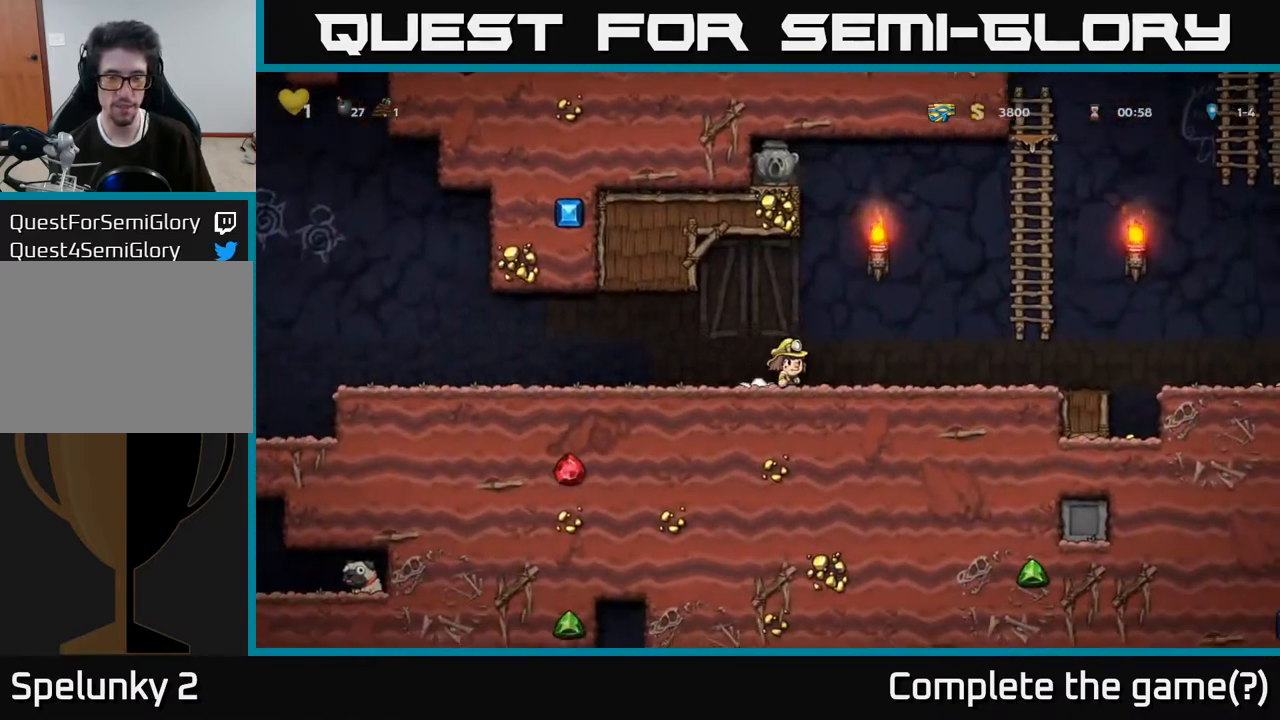
{"buttons": ["A", "DPAD_UP"], "left_stick": "center", "right_stick": "center", "events": [[167, "A", "down"], [400, "DPAD_UP", "down"], [500, "DPAD_RIGHT", "up"]]}
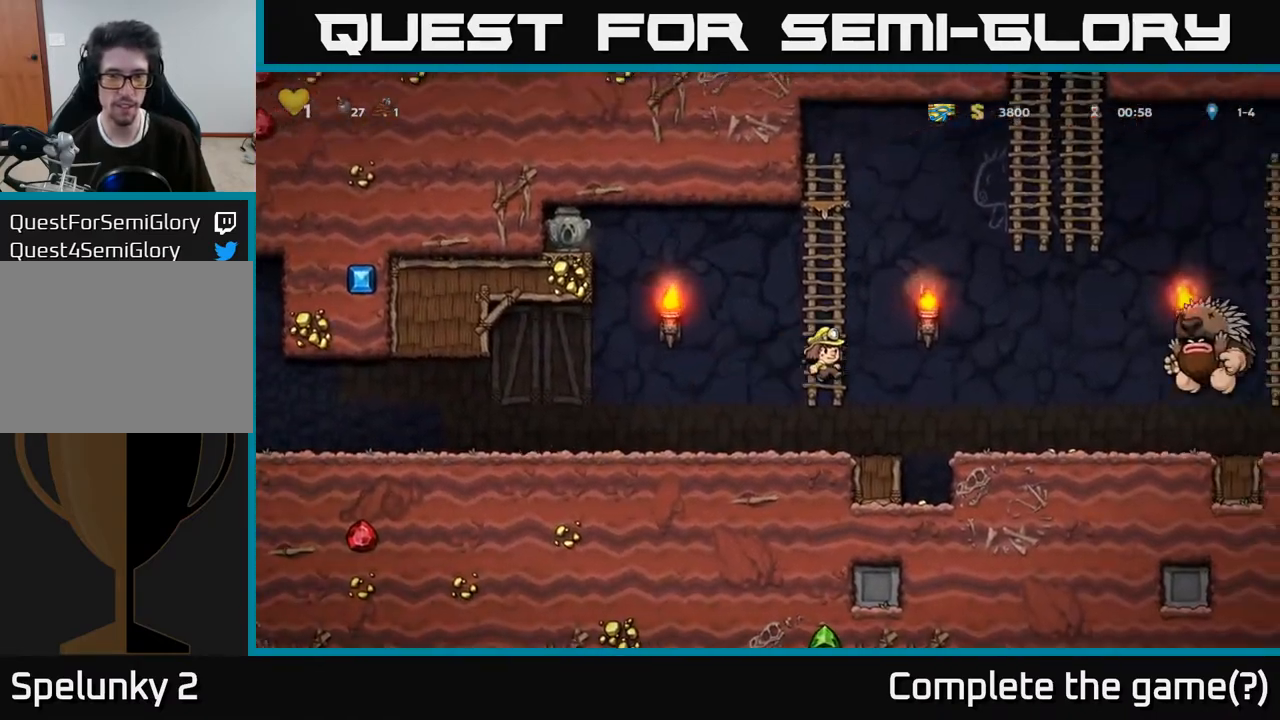
{"buttons": ["A", "DPAD_UP", "DPAD_LEFT"], "left_stick": "center", "right_stick": "center", "events": [[50, "A", "up"], [117, "DPAD_LEFT", "down"], [217, "A", "down"]]}
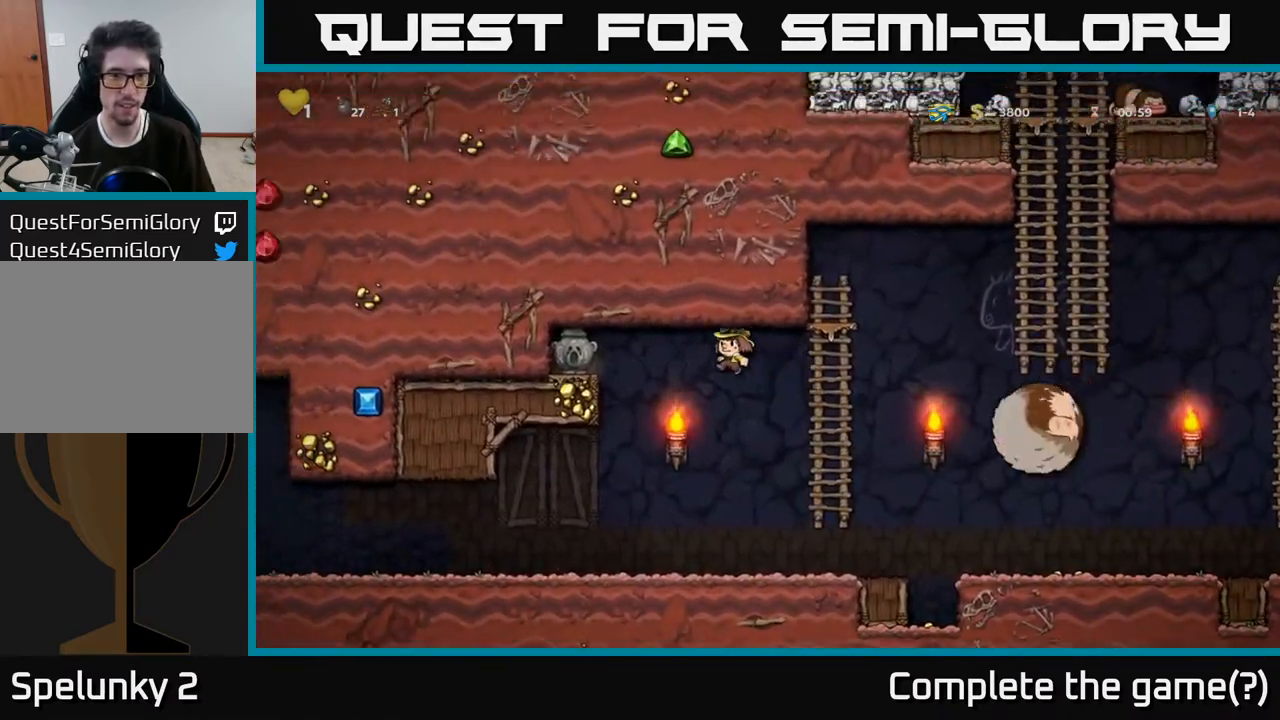
{"buttons": ["DPAD_LEFT"], "left_stick": "center", "right_stick": "center", "events": [[17, "DPAD_UP", "up"], [367, "A", "up"]]}
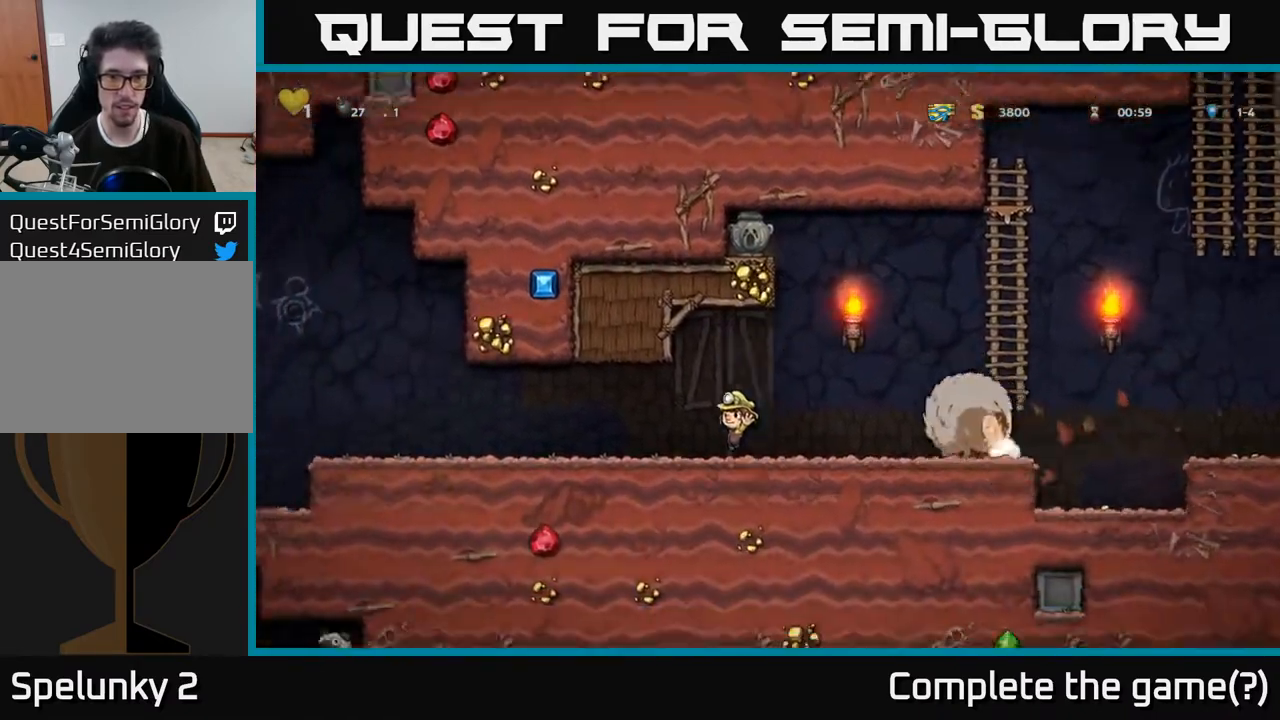
{"buttons": ["DPAD_LEFT"], "left_stick": "center", "right_stick": "center", "events": []}
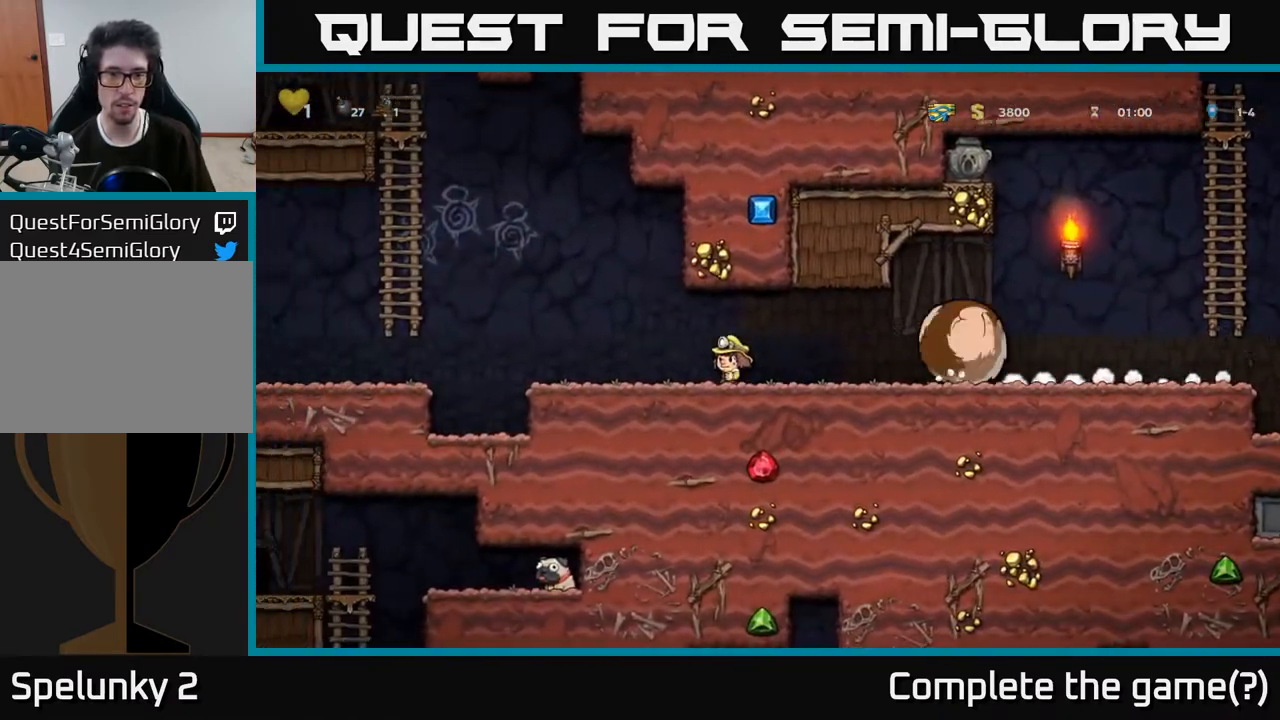
{"buttons": ["A", "DPAD_LEFT"], "left_stick": "center", "right_stick": "center", "events": [[350, "A", "down"]]}
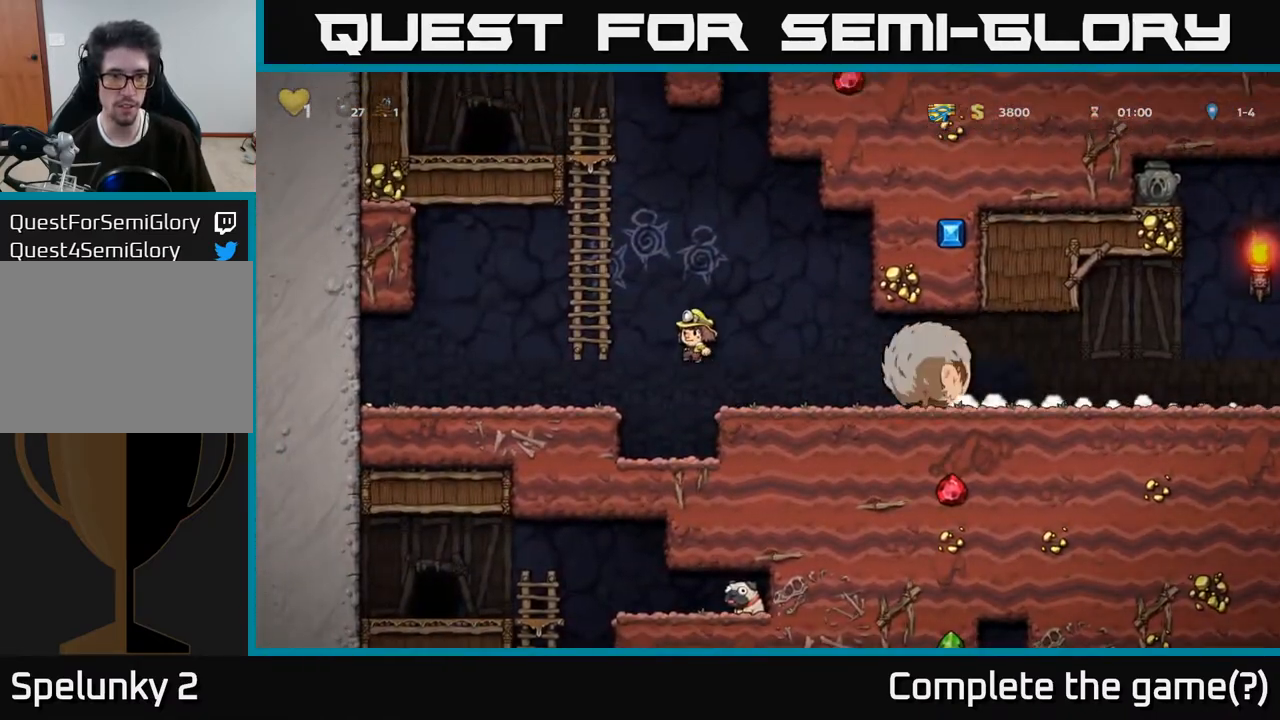
{"buttons": ["DPAD_UP"], "left_stick": "center", "right_stick": "center", "events": [[133, "DPAD_UP", "down"], [183, "DPAD_LEFT", "up"], [250, "A", "up"]]}
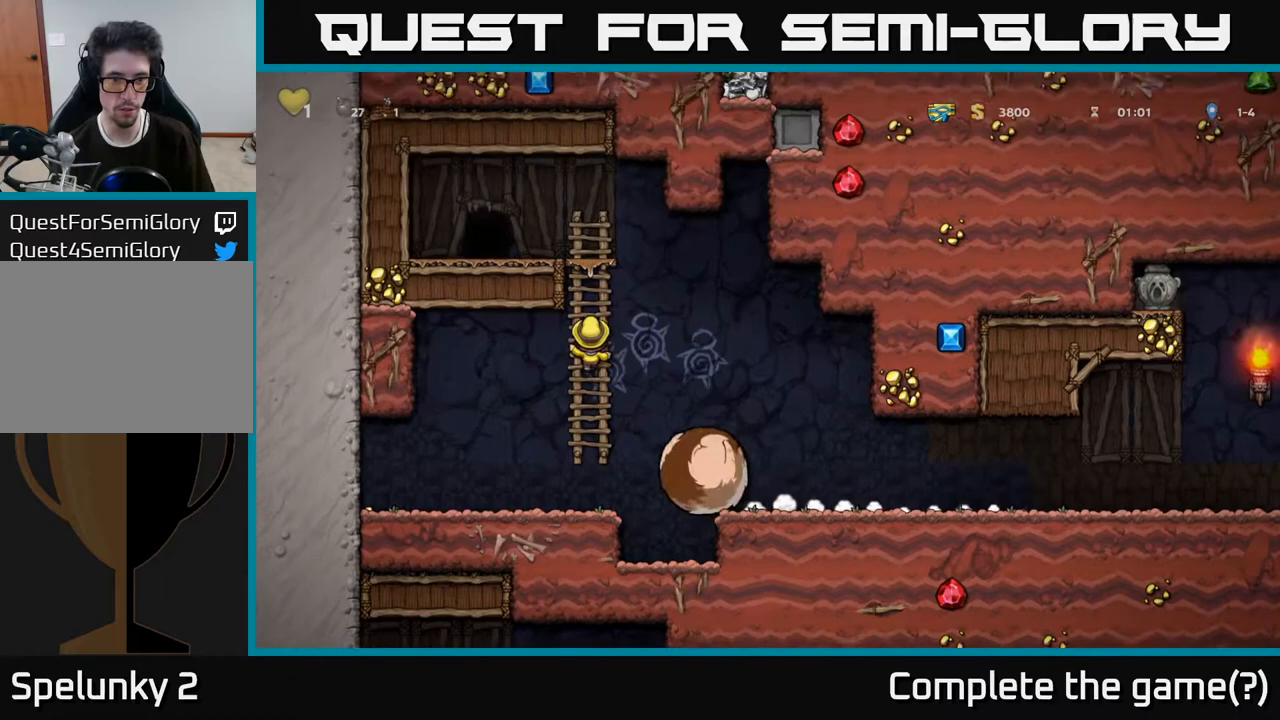
{"buttons": [], "left_stick": "center", "right_stick": "center", "events": [[217, "DPAD_UP", "up"]]}
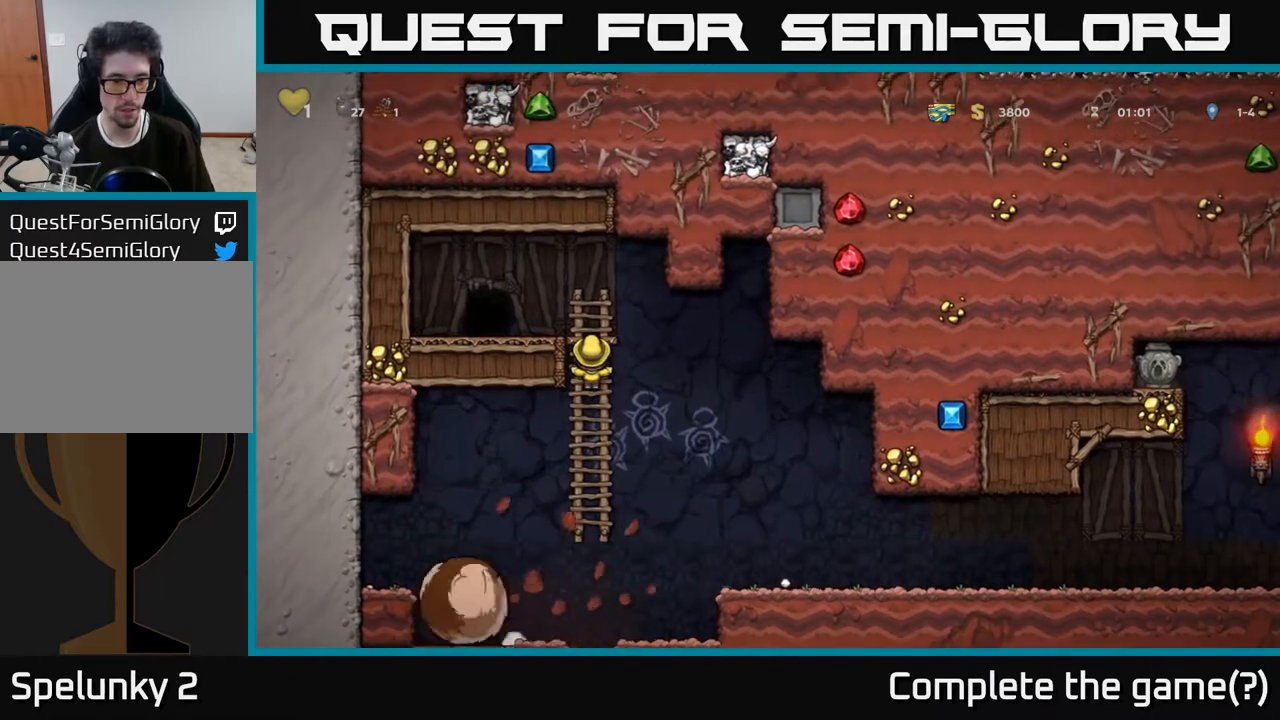
{"buttons": [], "left_stick": "center", "right_stick": "center", "events": []}
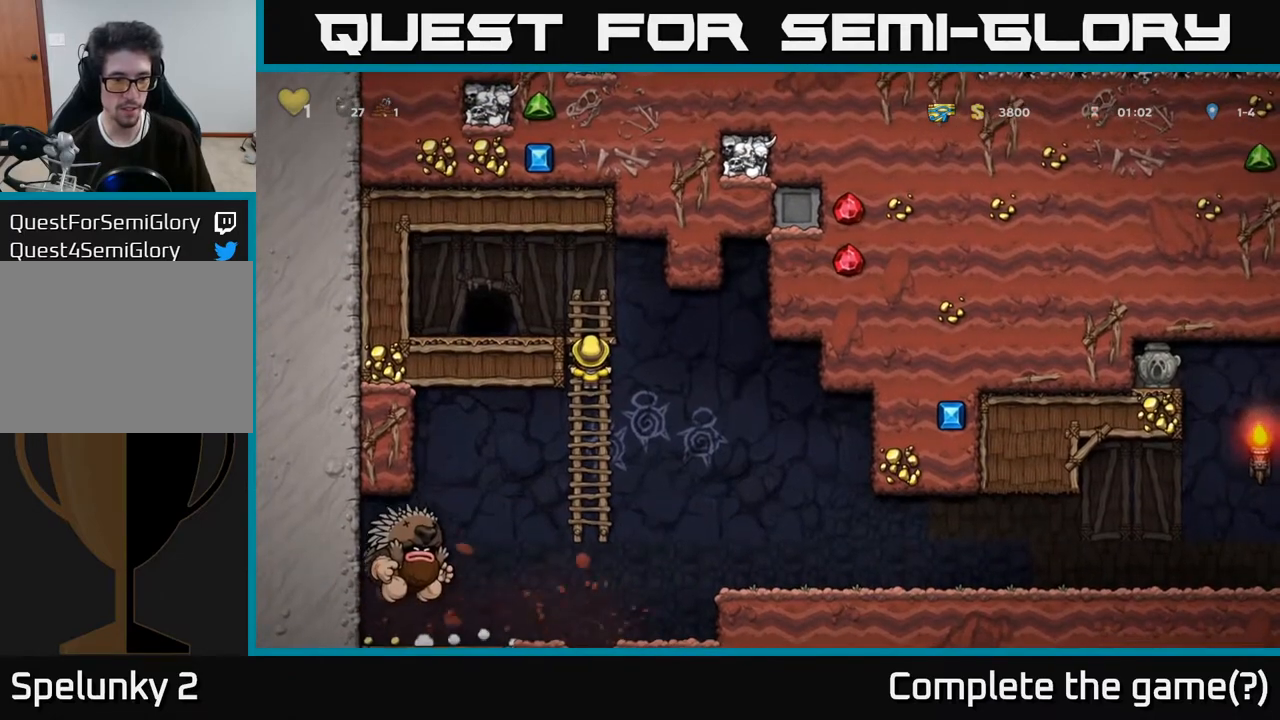
{"buttons": ["DPAD_RIGHT"], "left_stick": "center", "right_stick": "center", "events": [[17, "DPAD_DOWN", "down"], [33, "DPAD_RIGHT", "down"], [167, "A", "down"], [267, "A", "up"], [267, "DPAD_DOWN", "up"]]}
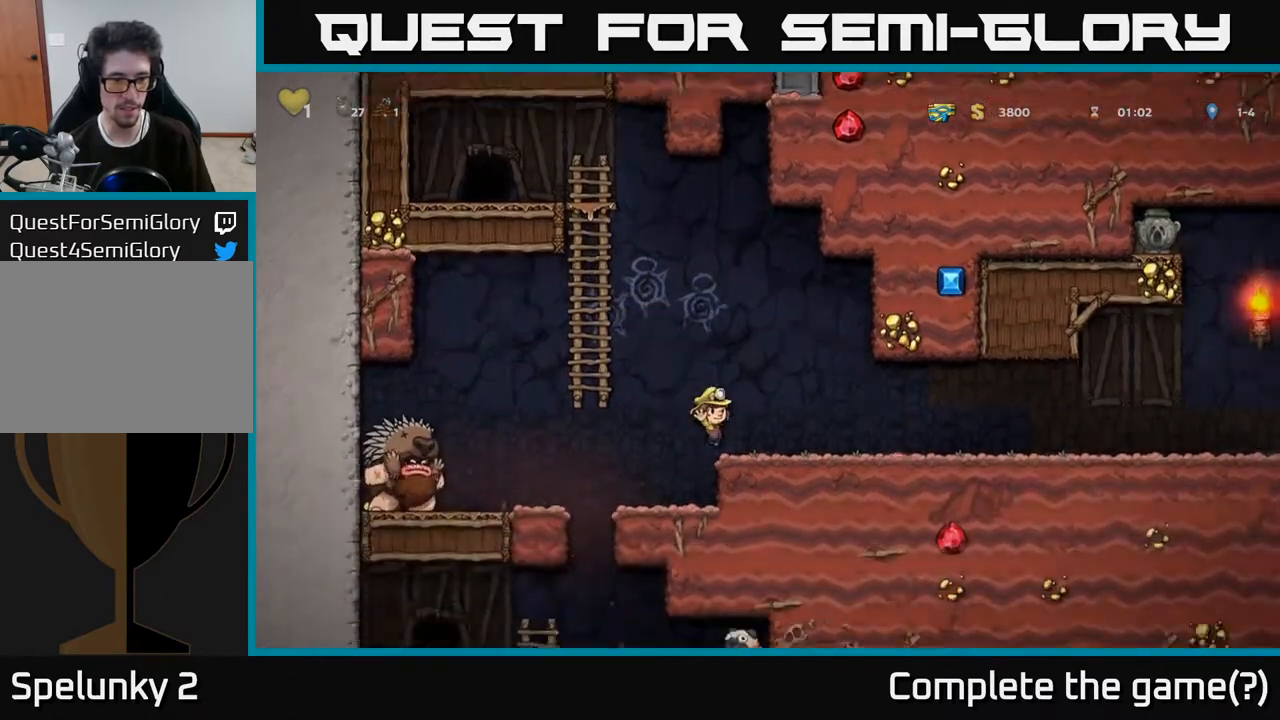
{"buttons": ["DPAD_RIGHT"], "left_stick": "center", "right_stick": "center", "events": []}
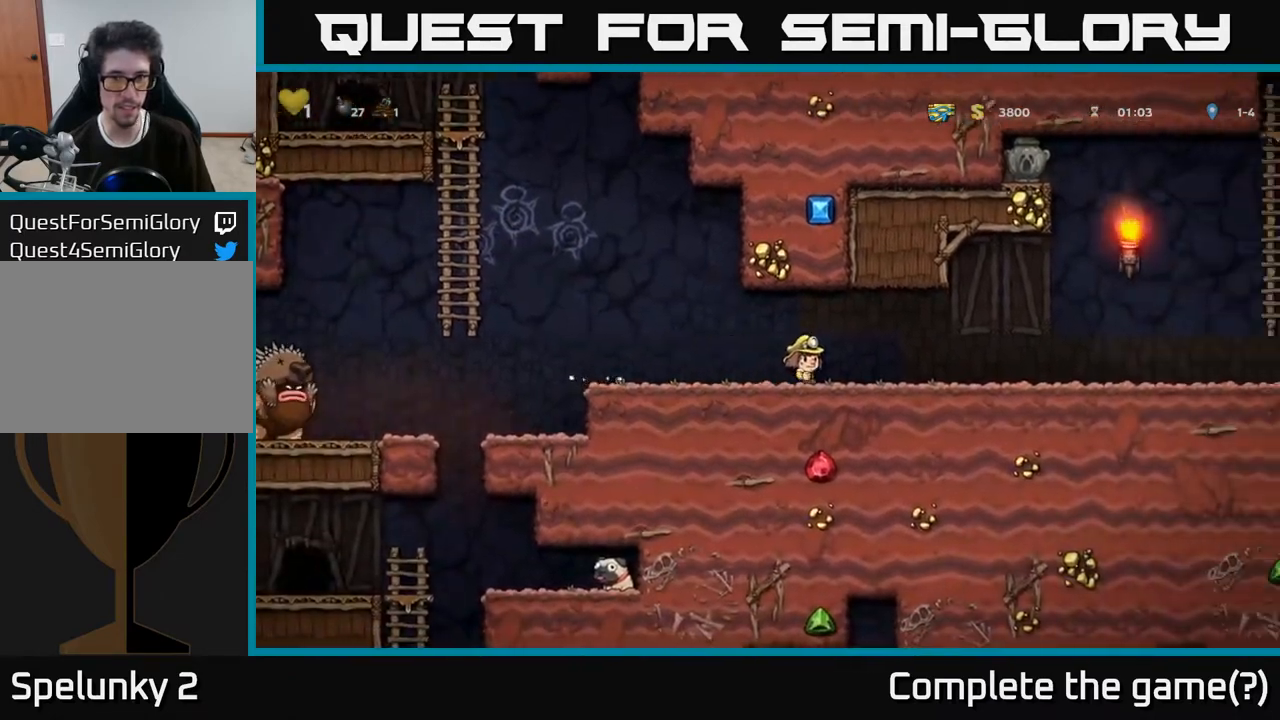
{"buttons": ["DPAD_RIGHT"], "left_stick": "center", "right_stick": "center", "events": []}
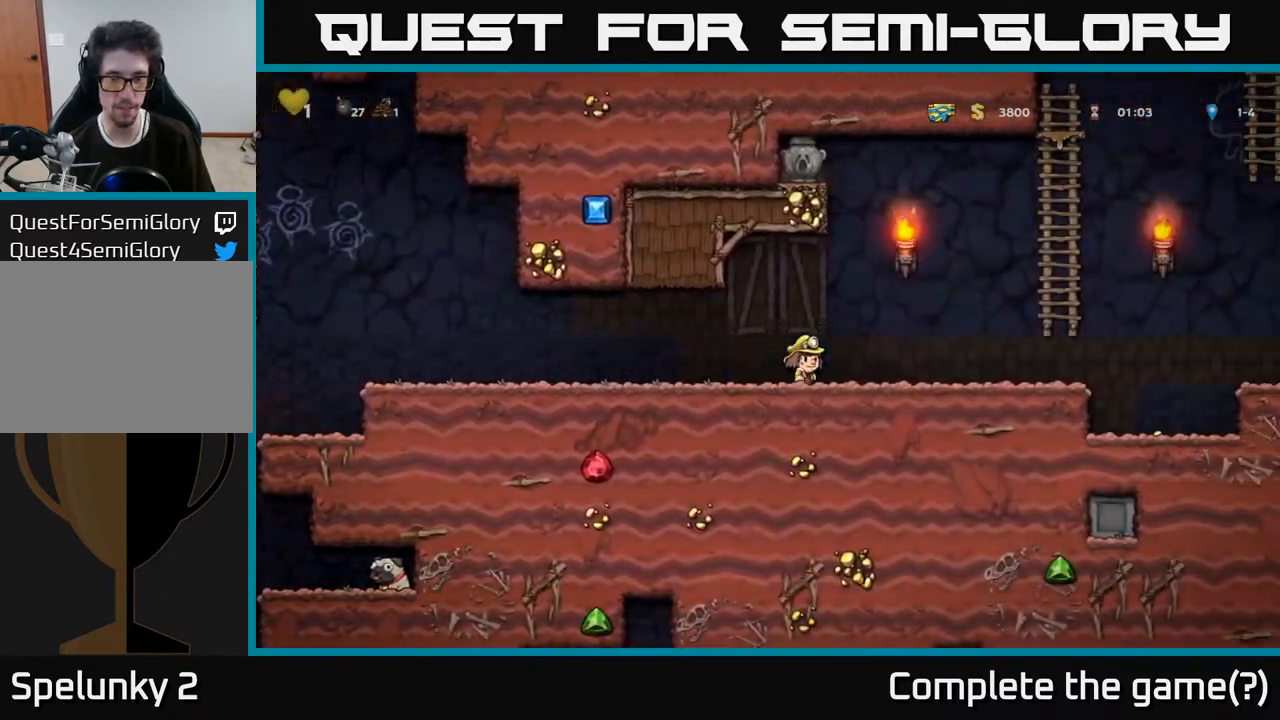
{"buttons": ["A", "DPAD_UP", "DPAD_RIGHT"], "left_stick": "center", "right_stick": "center", "events": [[267, "A", "down"], [417, "DPAD_UP", "down"]]}
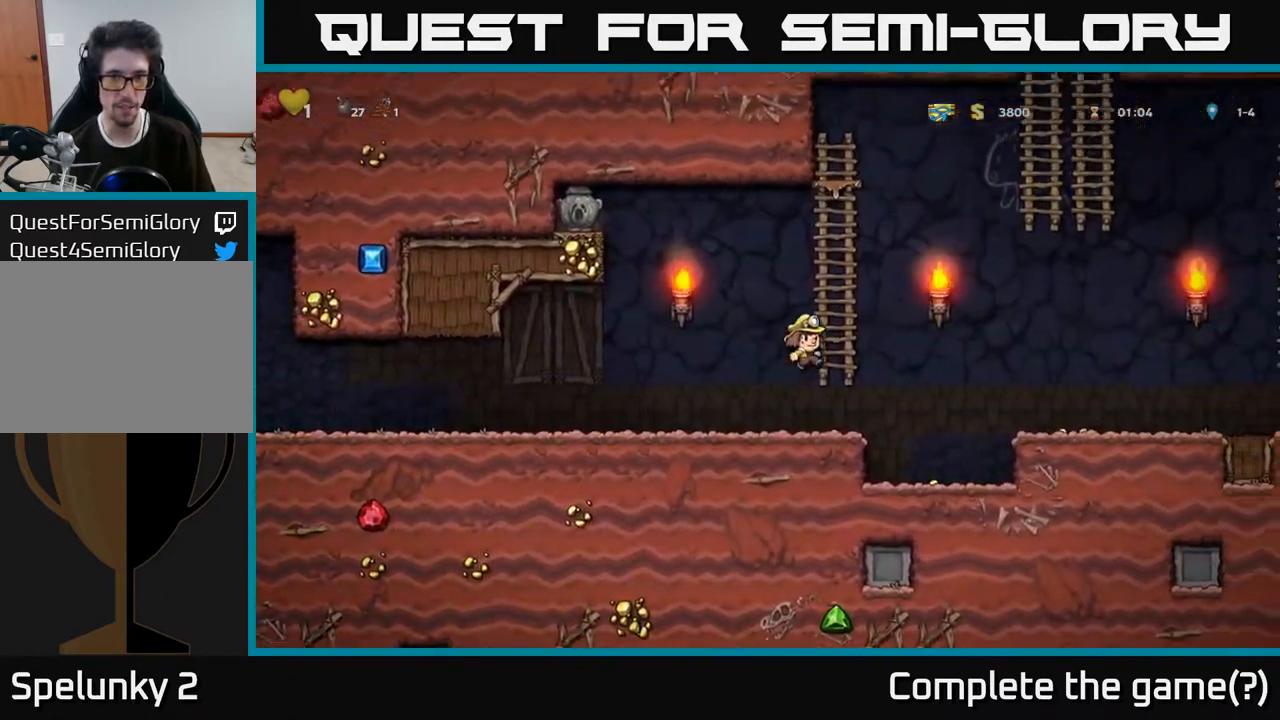
{"buttons": ["A", "DPAD_UP", "DPAD_LEFT"], "left_stick": "center", "right_stick": "center", "events": [[33, "DPAD_RIGHT", "up"], [83, "A", "up"], [100, "DPAD_LEFT", "down"], [250, "DPAD_UP", "up"], [300, "A", "down"], [350, "DPAD_UP", "down"]]}
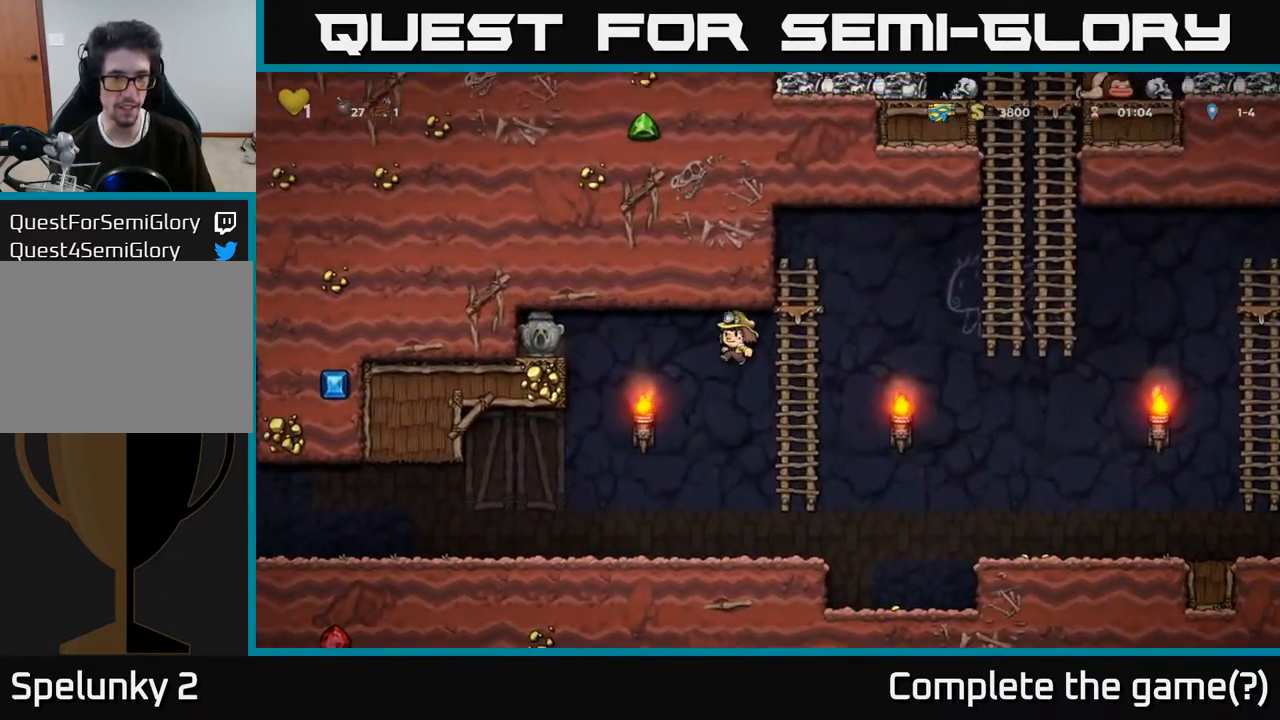
{"buttons": ["A", "DPAD_UP", "DPAD_LEFT"], "left_stick": "center", "right_stick": "center", "events": []}
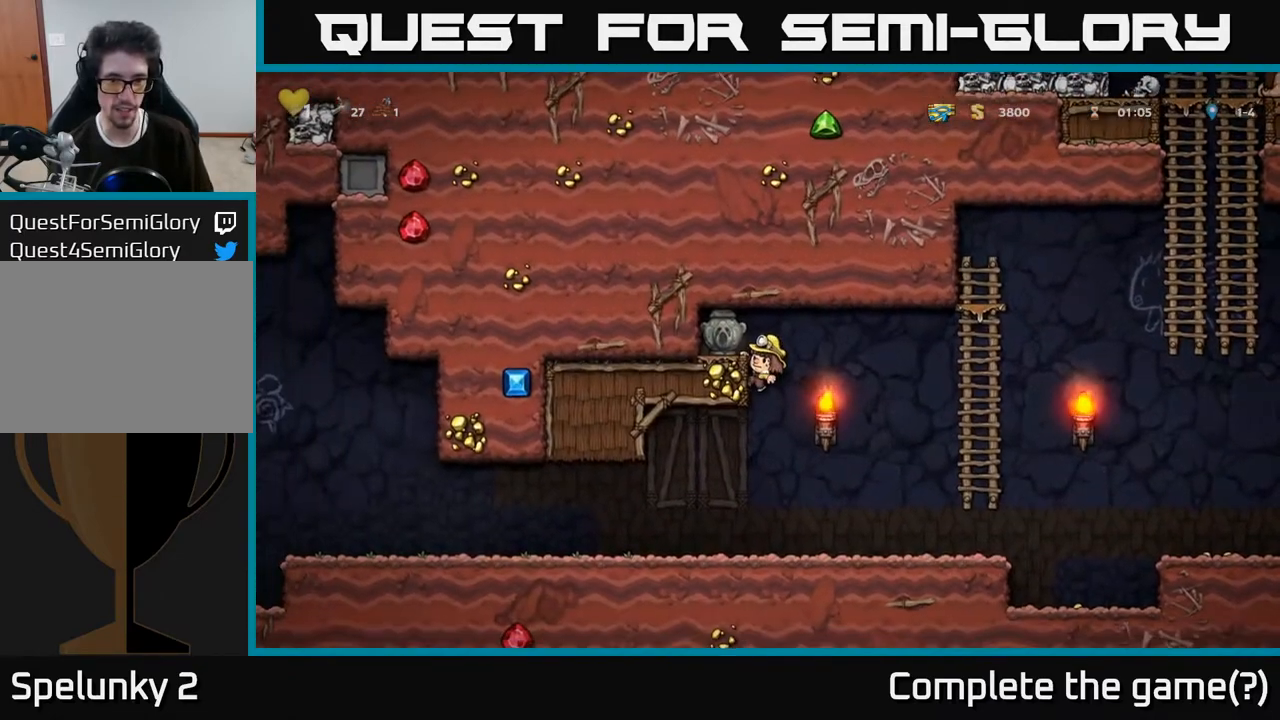
{"buttons": ["DPAD_DOWN"], "left_stick": "center", "right_stick": "center", "events": [[33, "A", "up"], [100, "DPAD_UP", "up"], [167, "A", "down"], [300, "A", "up"], [383, "DPAD_LEFT", "up"], [400, "DPAD_DOWN", "down"]]}
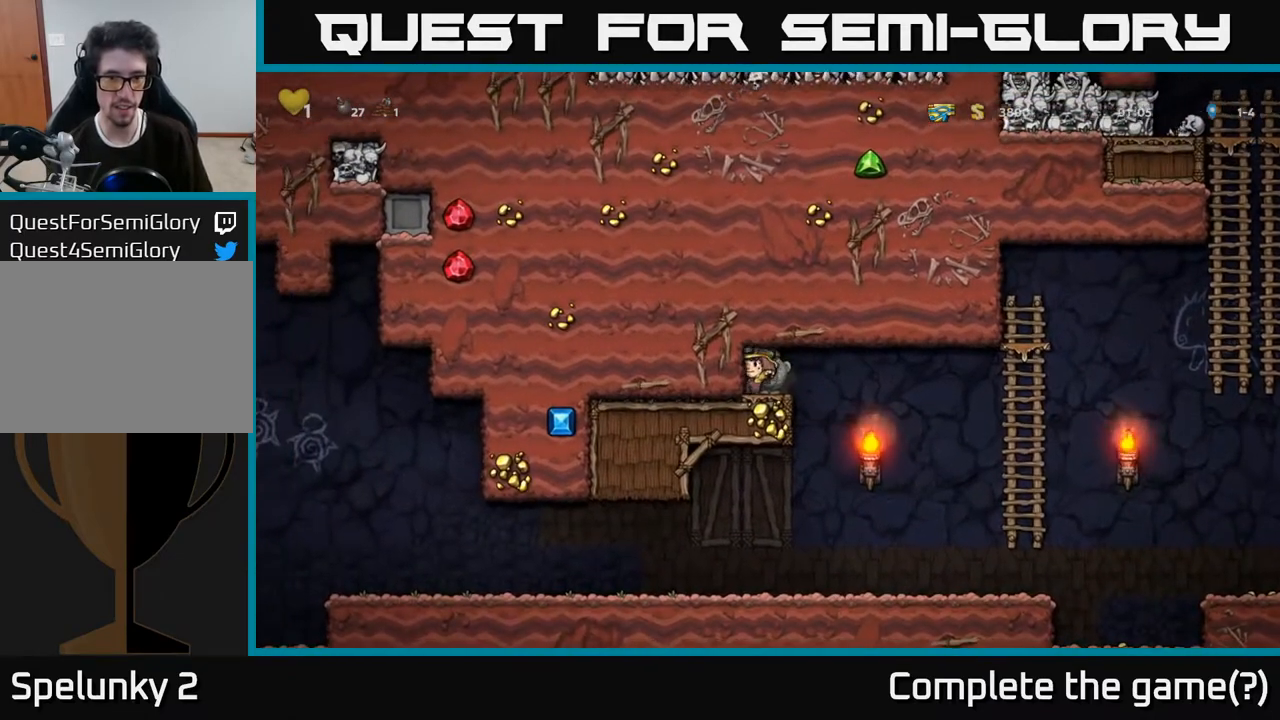
{"buttons": ["DPAD_RIGHT"], "left_stick": "center", "right_stick": "center", "events": [[133, "X", "down"], [250, "X", "up"], [267, "DPAD_DOWN", "up"], [267, "DPAD_RIGHT", "down"]]}
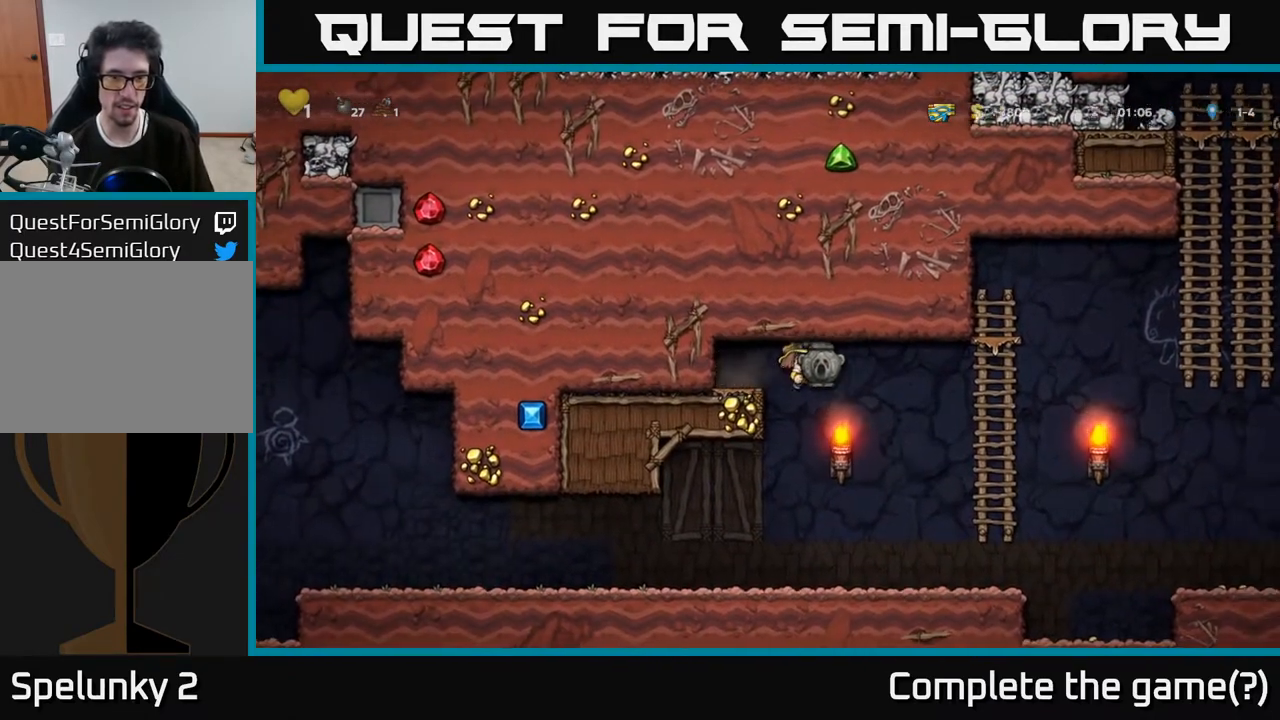
{"buttons": ["DPAD_LEFT"], "left_stick": "center", "right_stick": "center", "events": [[33, "DPAD_RIGHT", "up"], [83, "DPAD_LEFT", "down"]]}
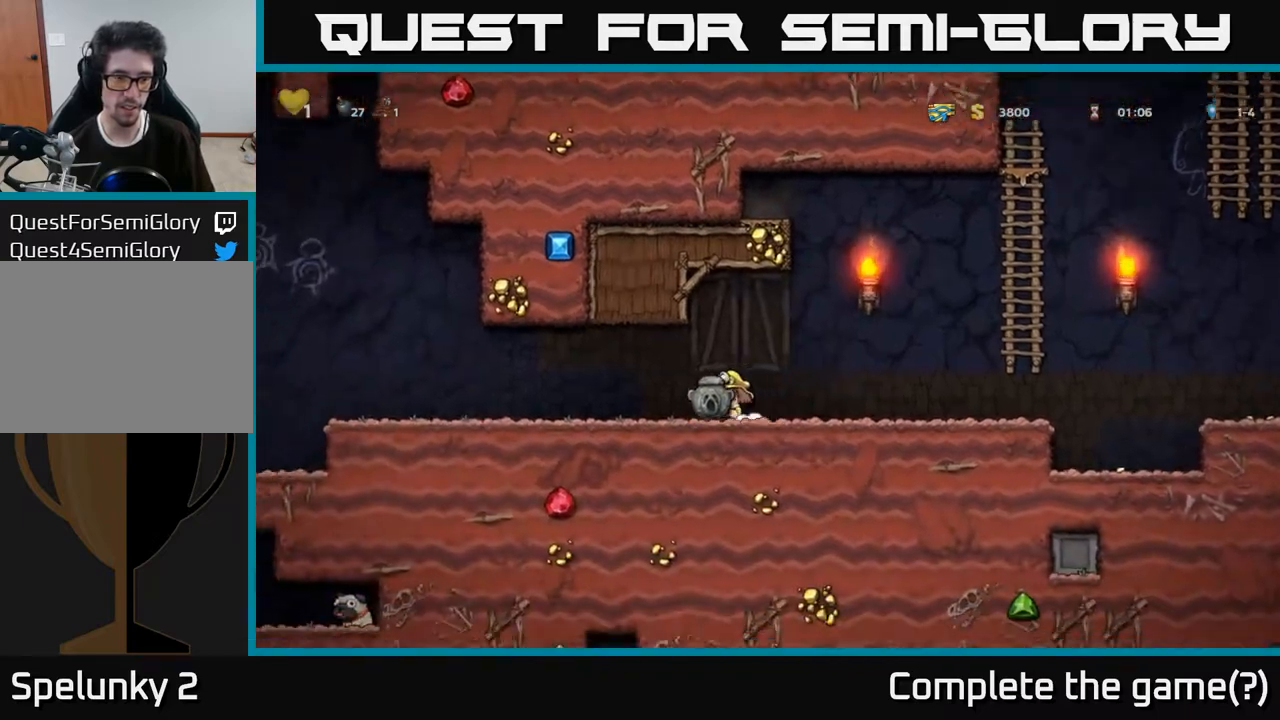
{"buttons": ["DPAD_LEFT"], "left_stick": "center", "right_stick": "center", "events": []}
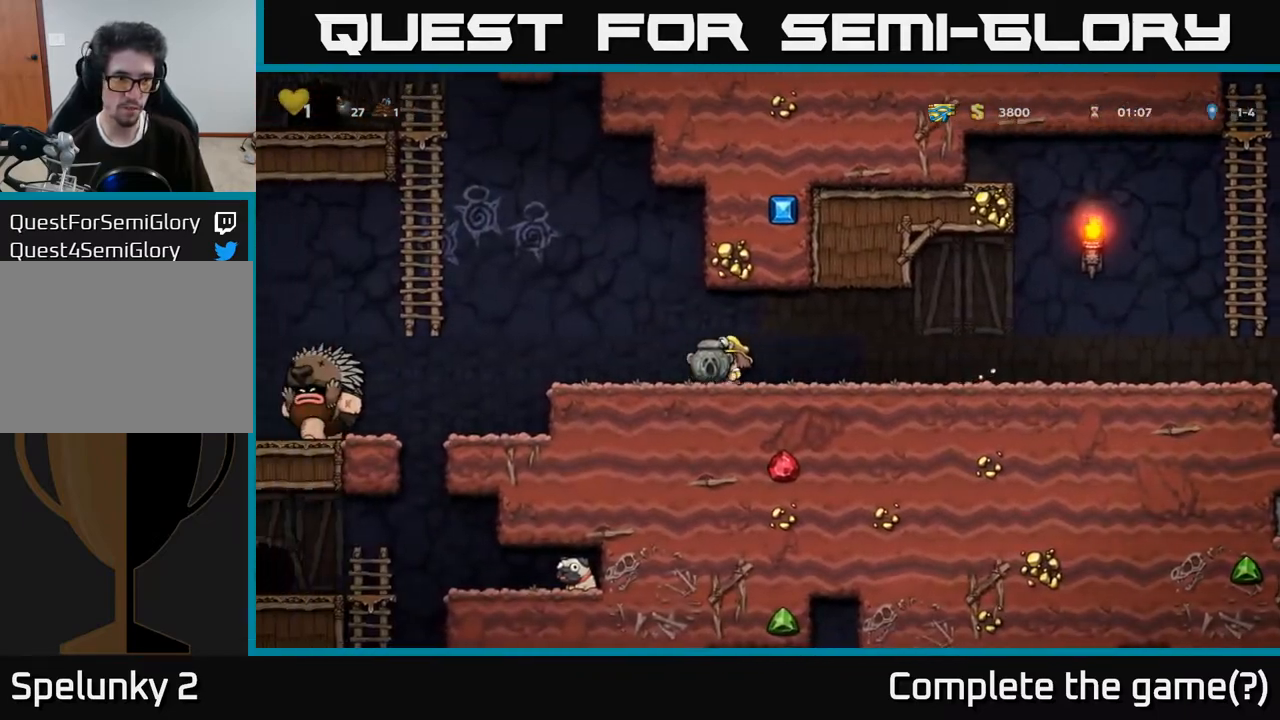
{"buttons": [], "left_stick": "center", "right_stick": "center", "events": [[350, "DPAD_LEFT", "up"]]}
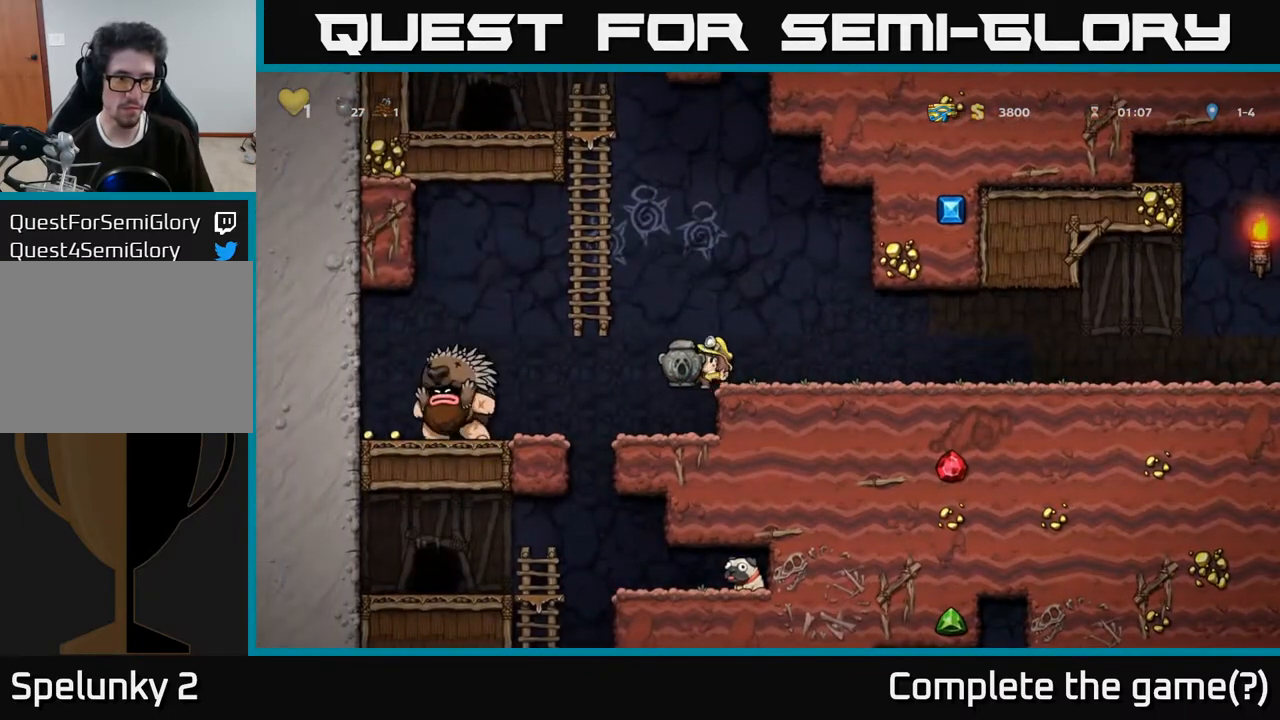
{"buttons": ["A", "DPAD_RIGHT"], "left_stick": "center", "right_stick": "center", "events": [[83, "DPAD_LEFT", "down"], [217, "DPAD_LEFT", "up"], [333, "DPAD_RIGHT", "down"], [400, "A", "down"]]}
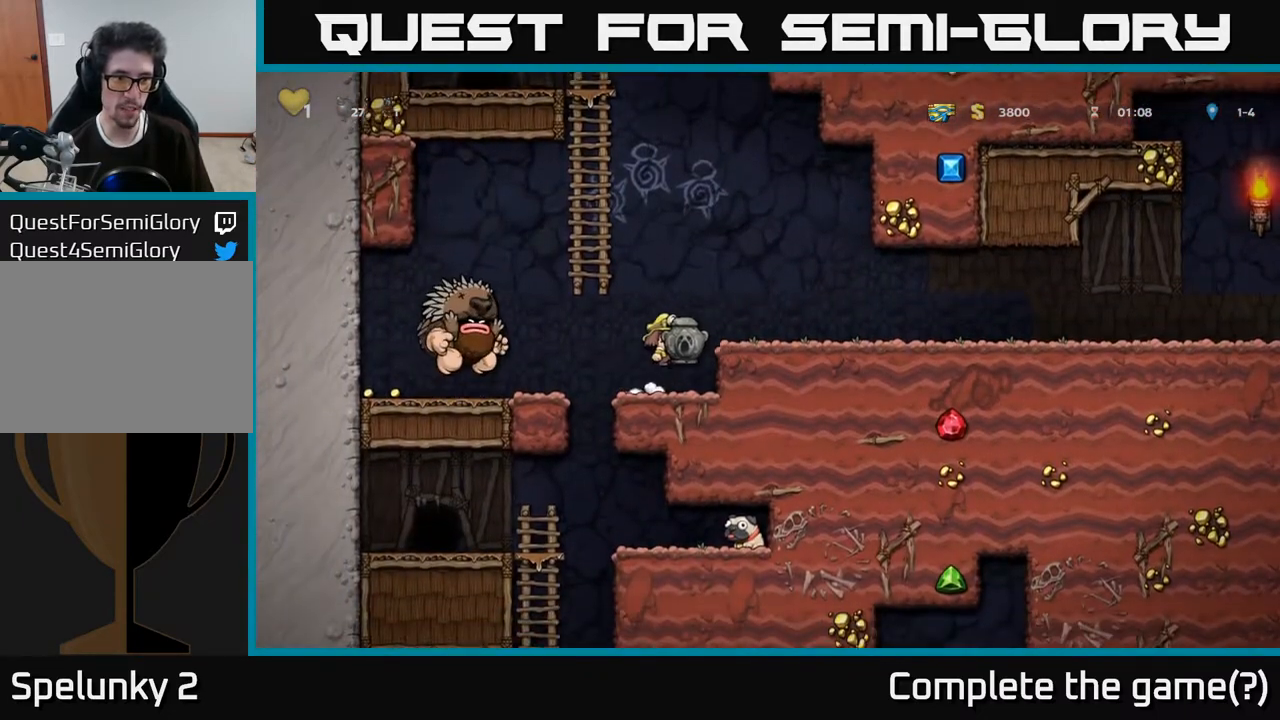
{"buttons": ["DPAD_RIGHT"], "left_stick": "center", "right_stick": "center", "events": [[150, "A", "up"]]}
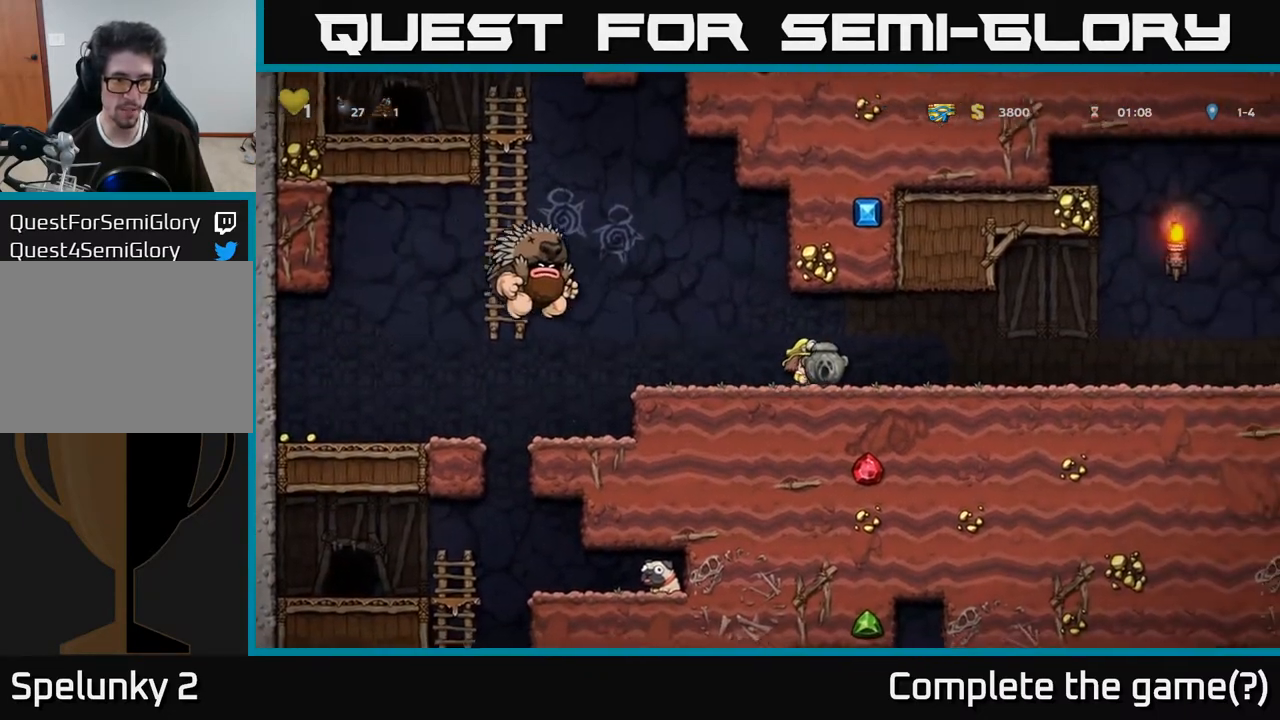
{"buttons": [], "left_stick": "center", "right_stick": "center", "events": [[500, "DPAD_RIGHT", "up"]]}
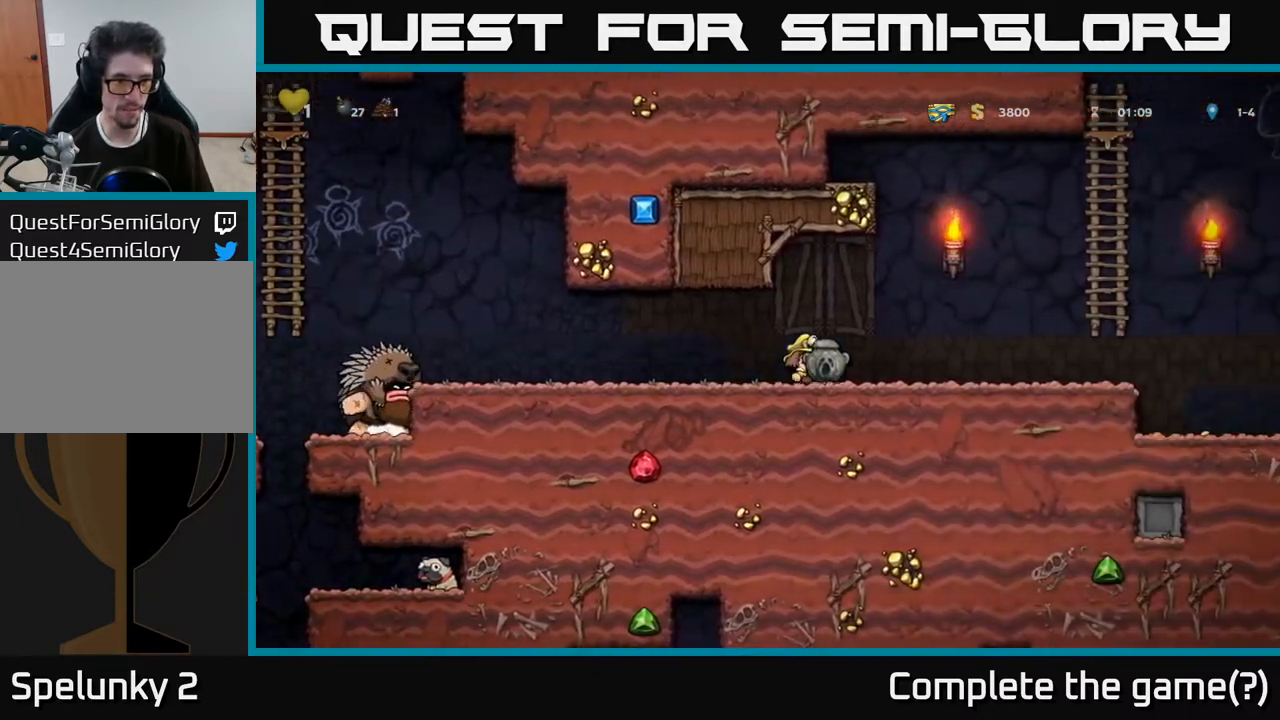
{"buttons": [], "left_stick": "center", "right_stick": "center", "events": [[50, "DPAD_LEFT", "down"], [500, "DPAD_LEFT", "up"]]}